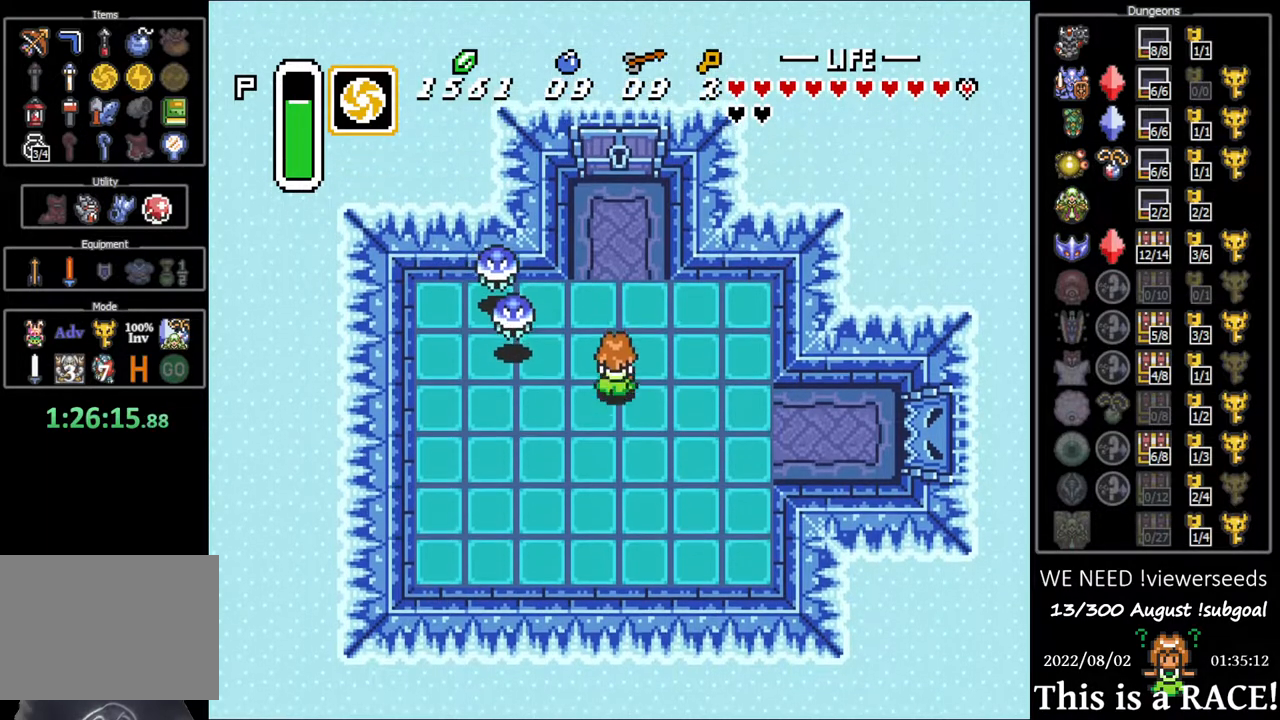
Gameplay with a controller (Nintendo layout); each line is a JSON object with the inputs held at the frame after it. "events" lists button and stick changes between this image and that frame as [ms after this image, input, new state], when the widget could be followed in between. Not read: A B L3 R3 X Y other_buttons.
{"buttons": ["DPAD_UP"], "events": []}
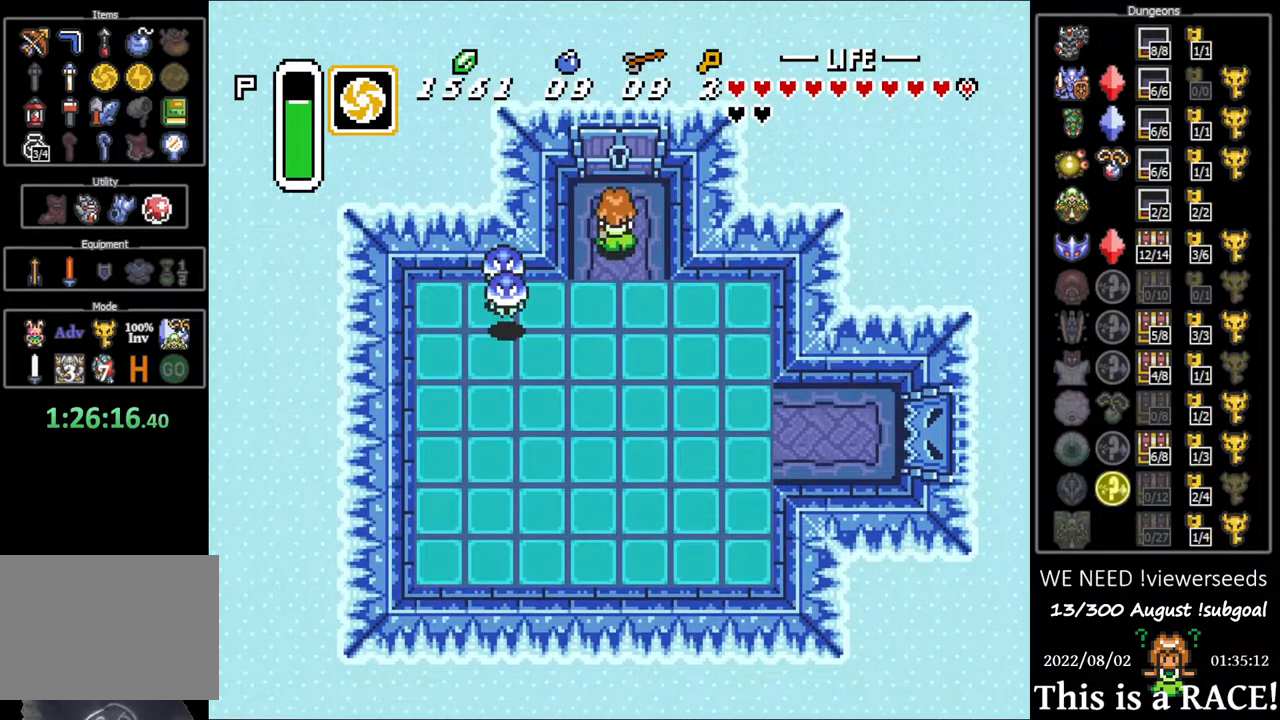
{"buttons": ["DPAD_UP"], "events": []}
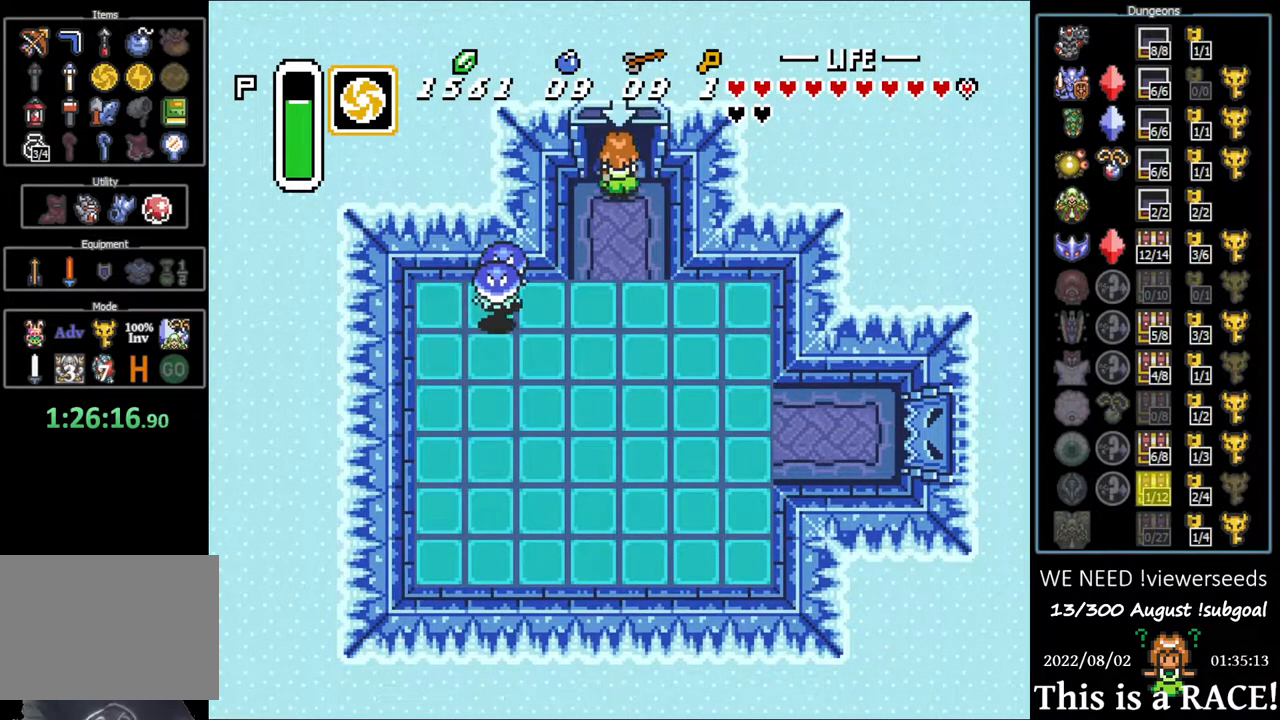
{"buttons": ["DPAD_UP"], "events": []}
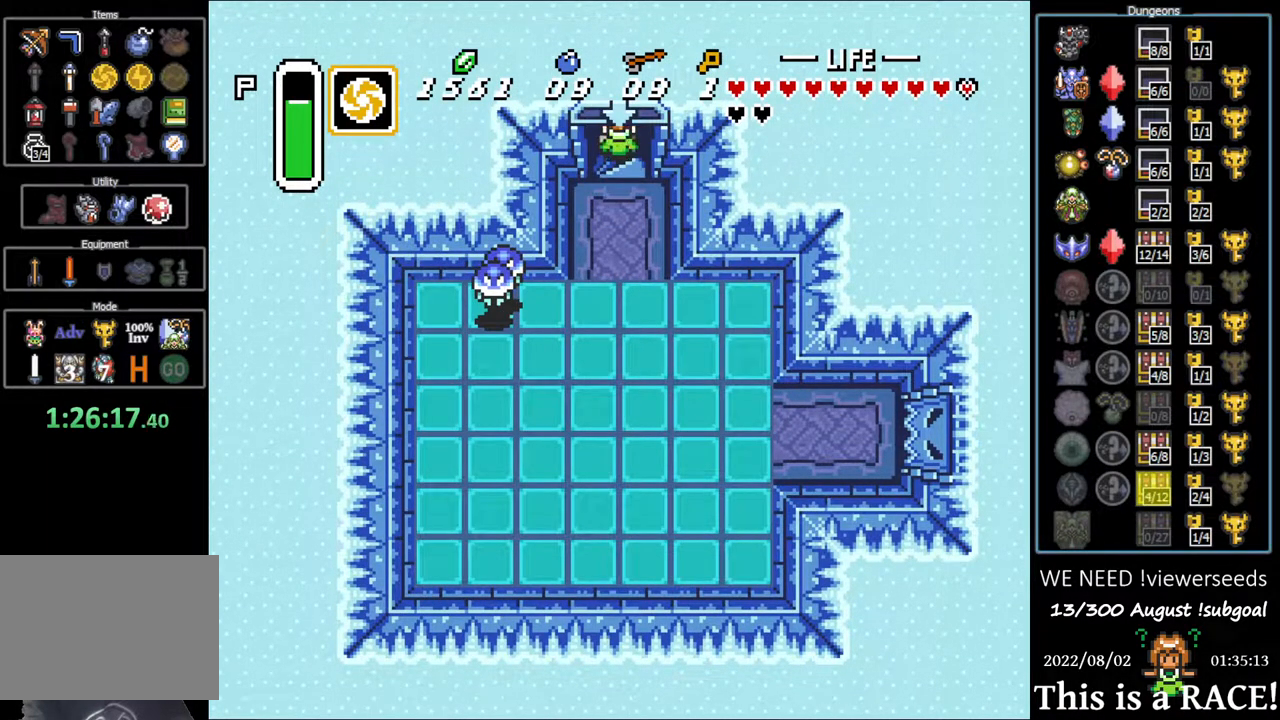
{"buttons": ["DPAD_UP"], "events": []}
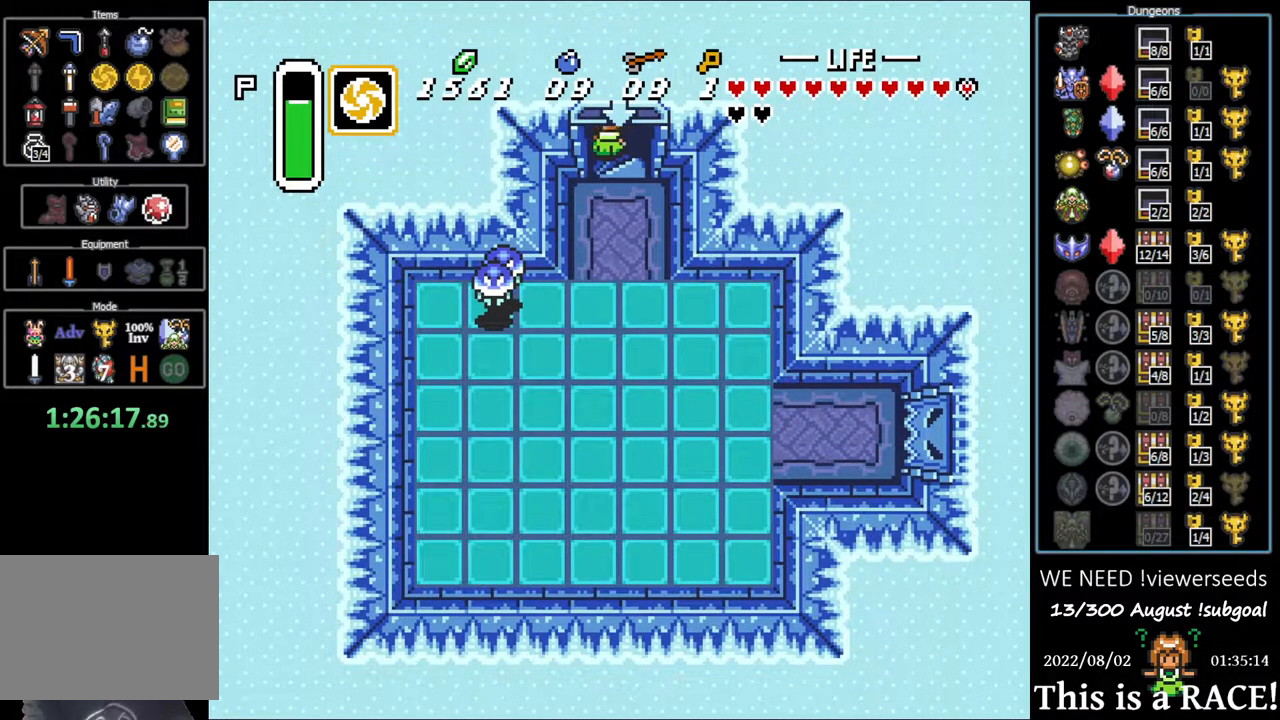
{"buttons": ["DPAD_UP"], "events": []}
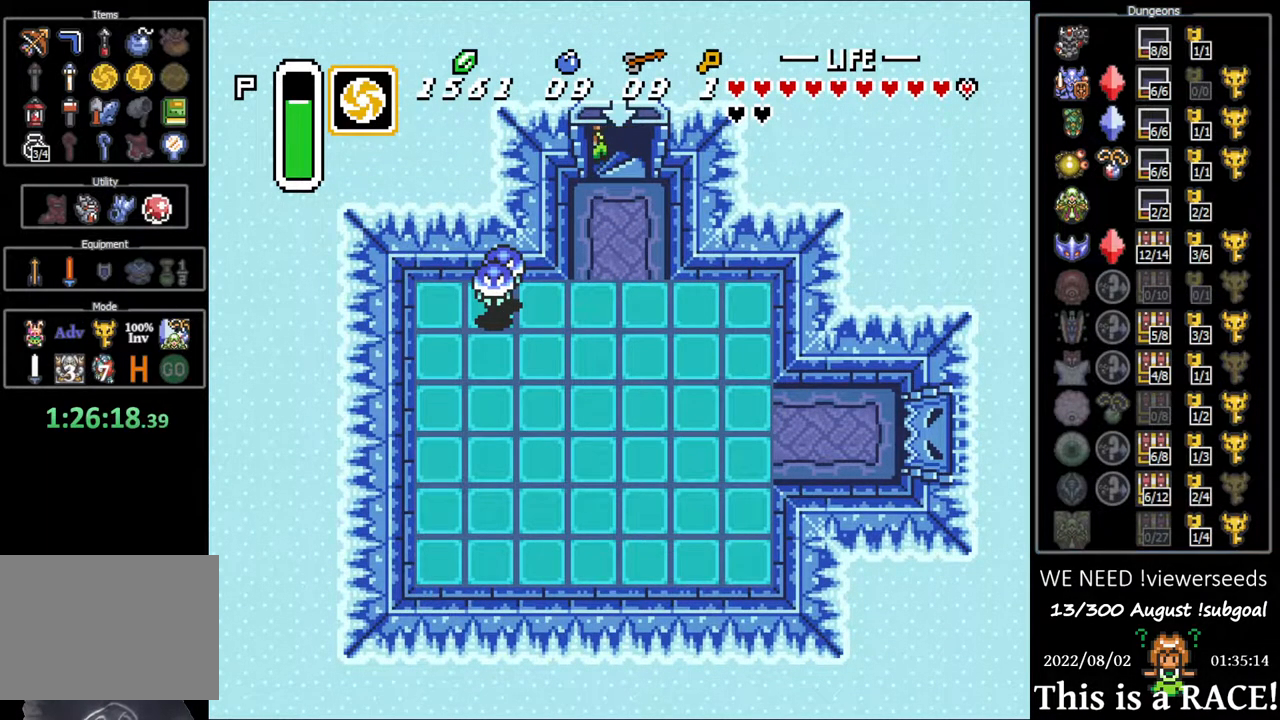
{"buttons": [], "events": [[83, "DPAD_UP", "up"]]}
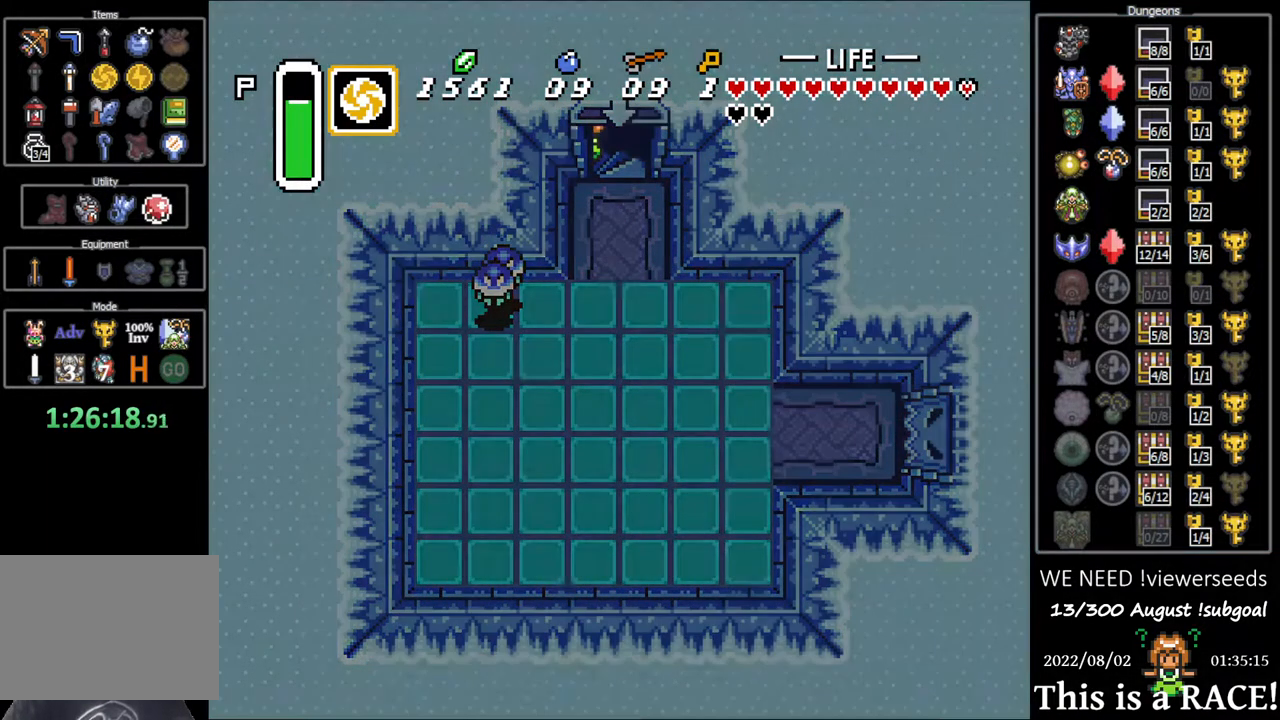
{"buttons": [], "events": []}
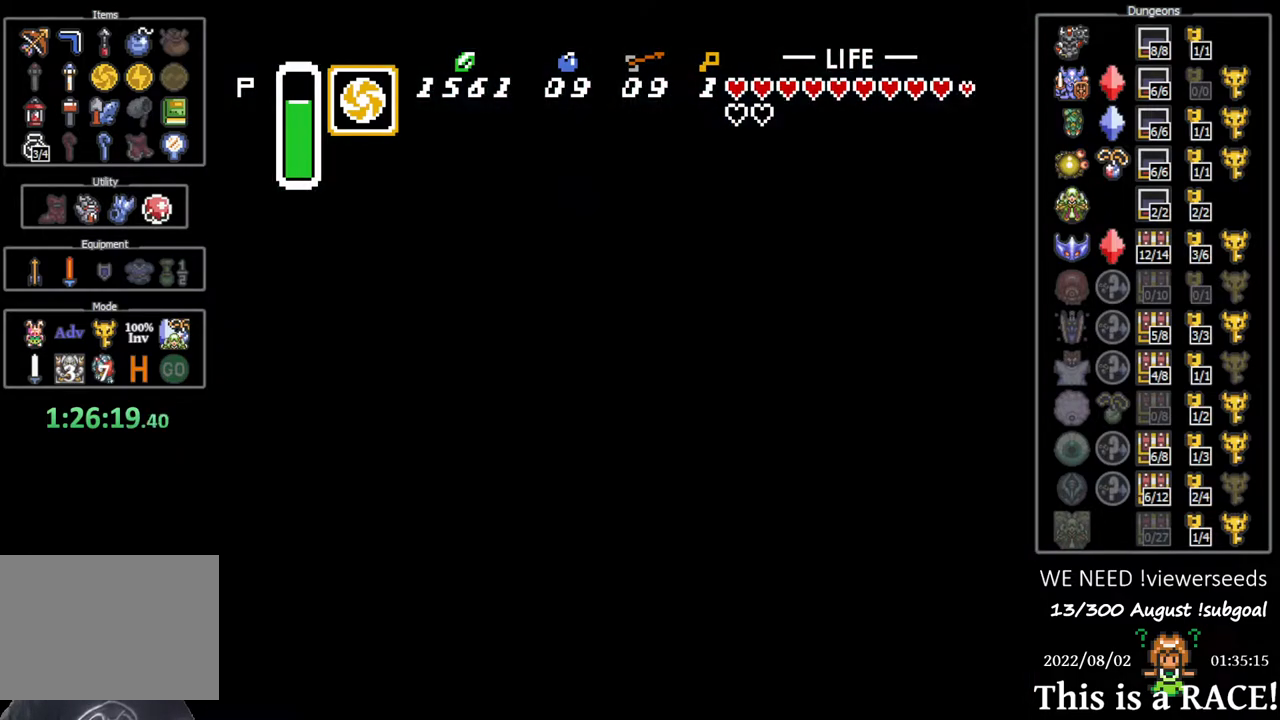
{"buttons": [], "events": []}
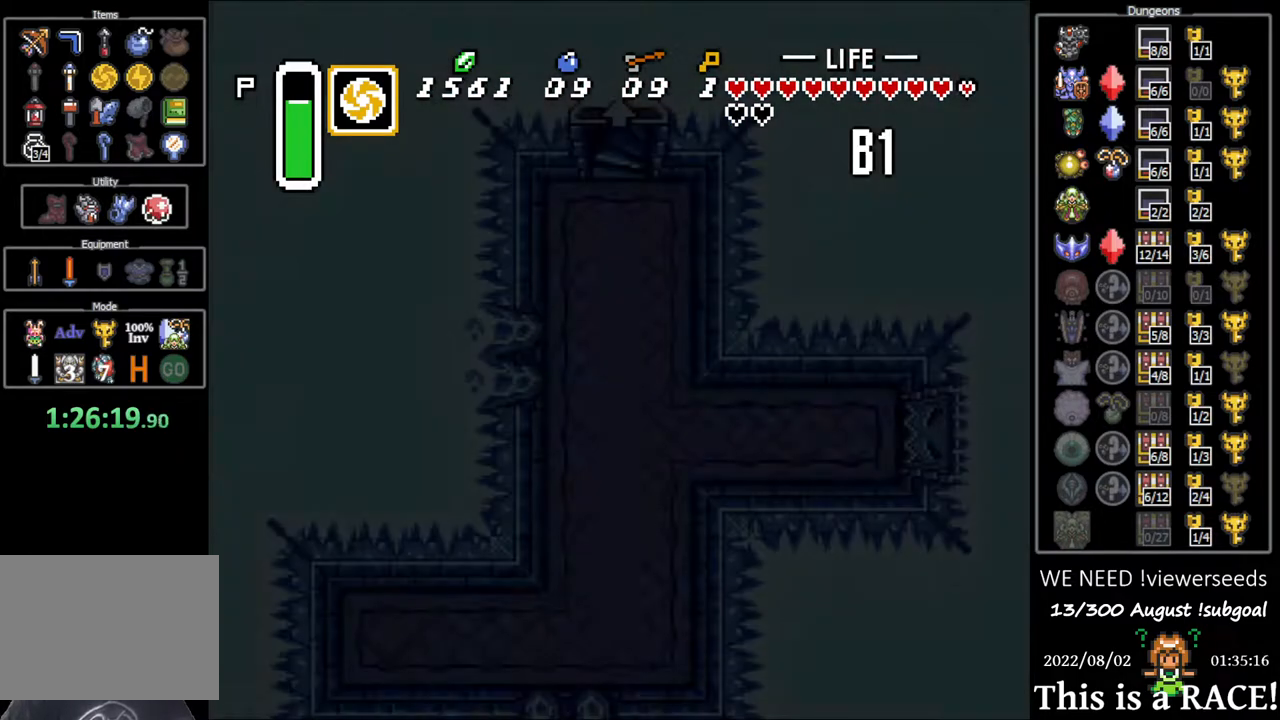
{"buttons": [], "events": []}
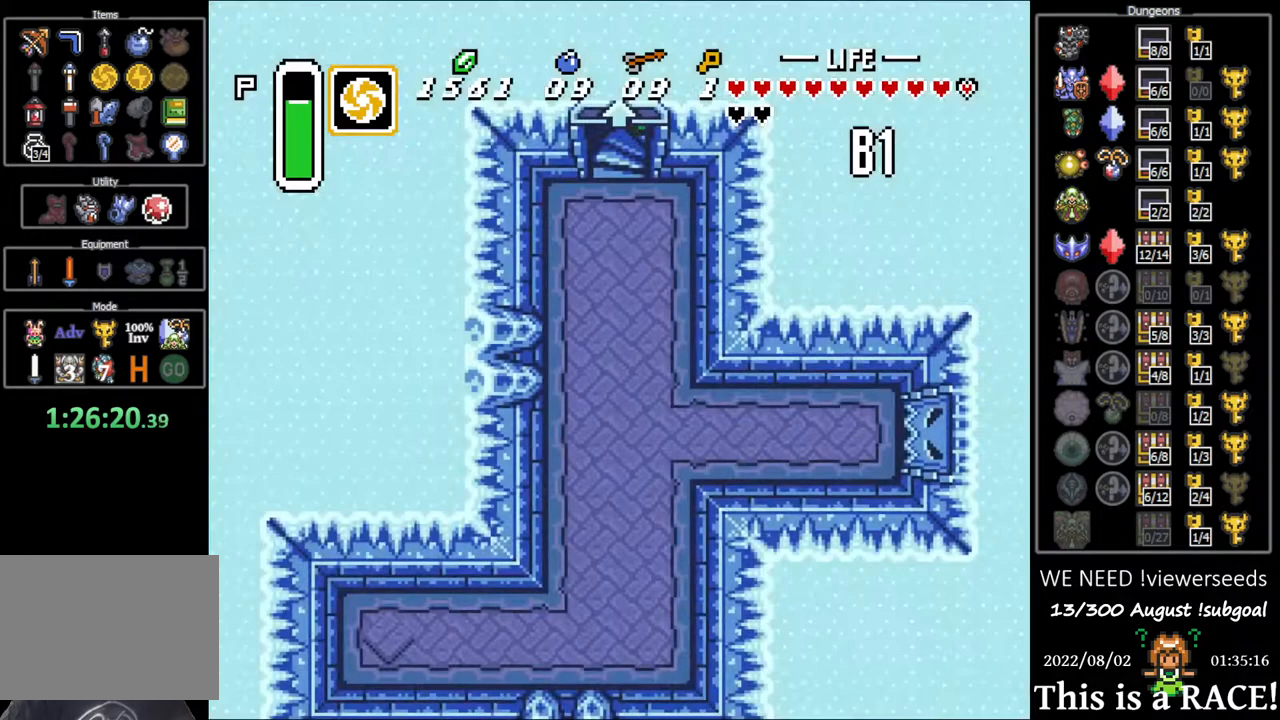
{"buttons": ["DPAD_LEFT"], "events": [[17, "DPAD_LEFT", "down"]]}
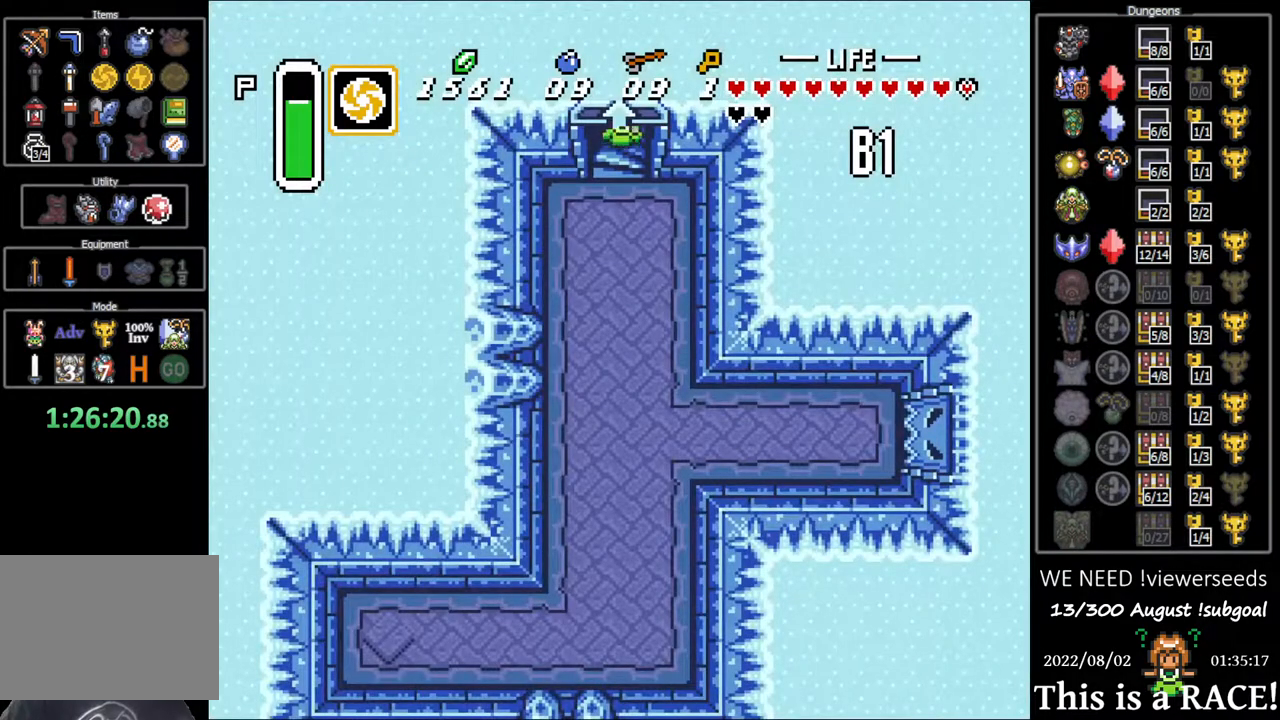
{"buttons": ["DPAD_LEFT"], "events": []}
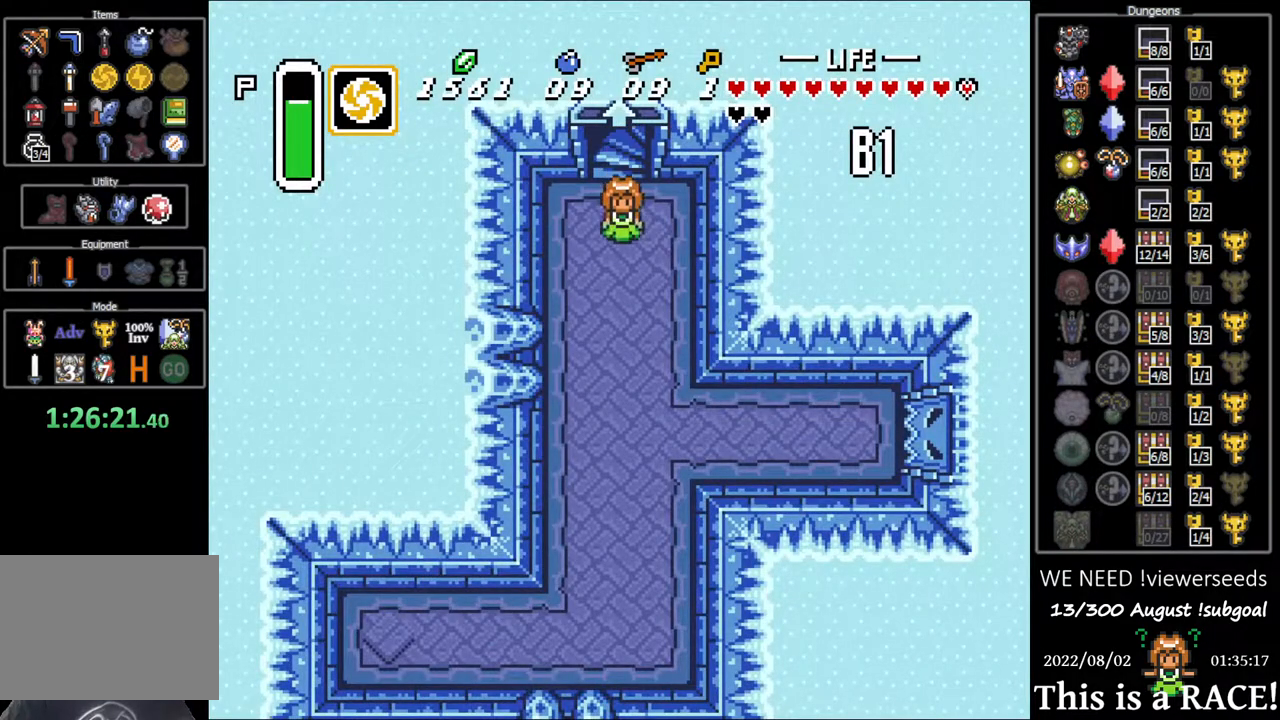
{"buttons": ["DPAD_DOWN", "DPAD_LEFT"], "events": [[250, "DPAD_DOWN", "down"], [250, "DPAD_LEFT", "up"], [383, "DPAD_LEFT", "down"]]}
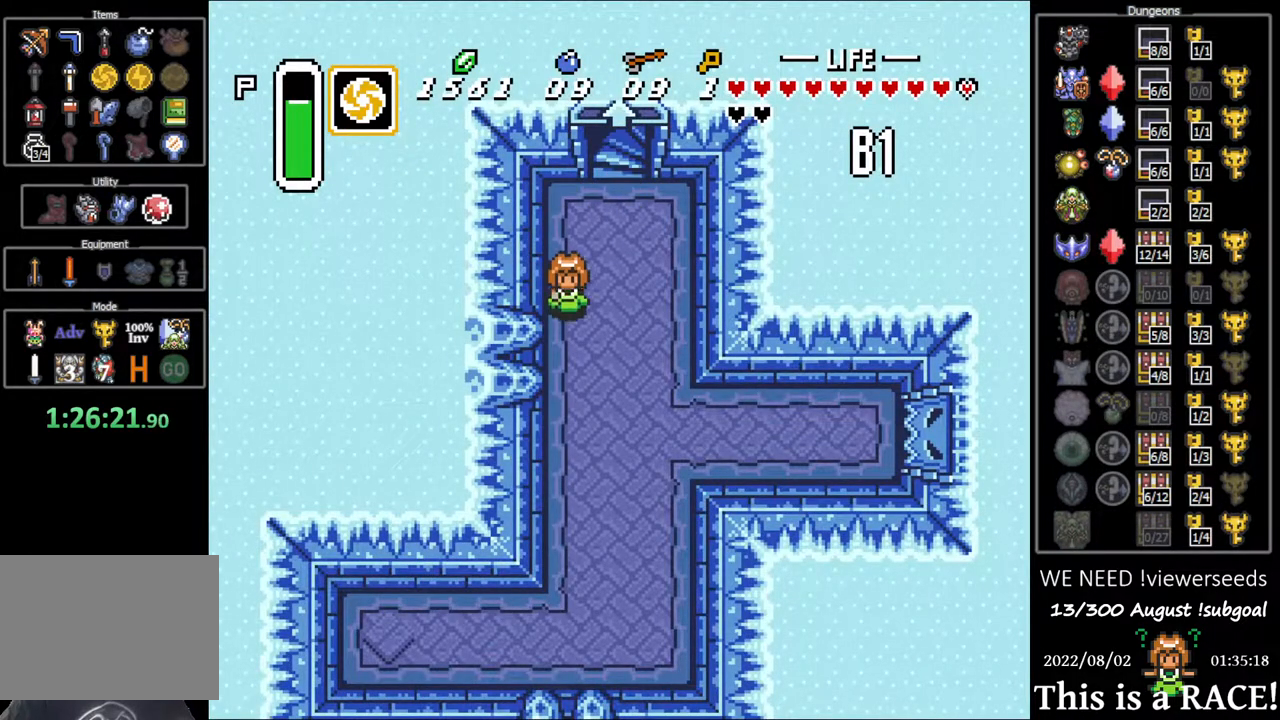
{"buttons": ["DPAD_DOWN"], "events": [[183, "DPAD_LEFT", "up"]]}
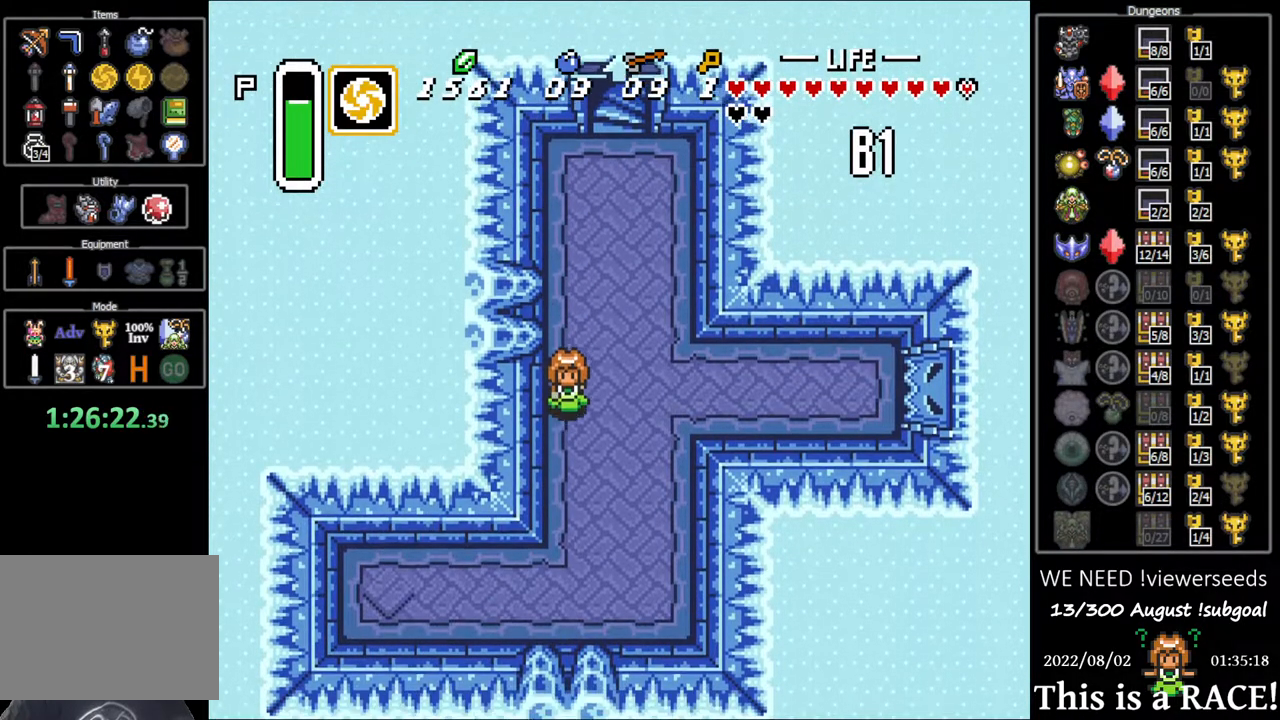
{"buttons": ["DPAD_DOWN", "DPAD_LEFT"], "events": [[500, "DPAD_LEFT", "down"]]}
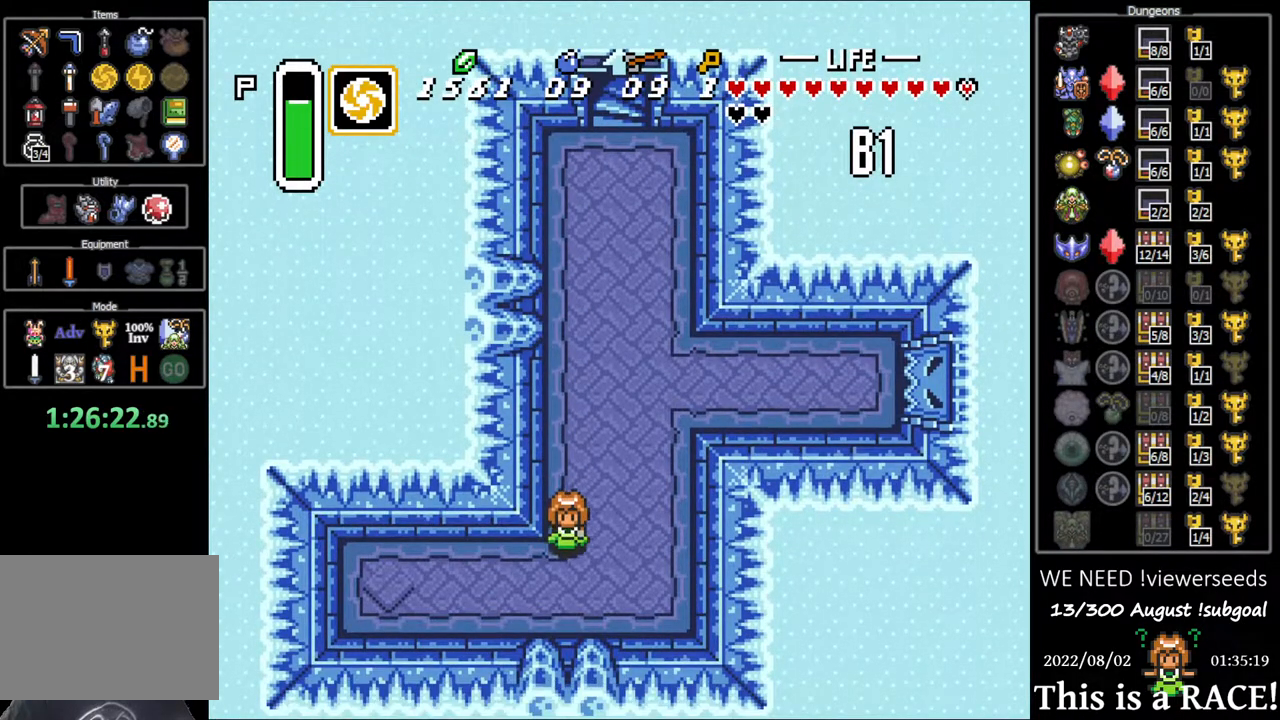
{"buttons": ["DPAD_LEFT"], "events": [[67, "DPAD_DOWN", "up"]]}
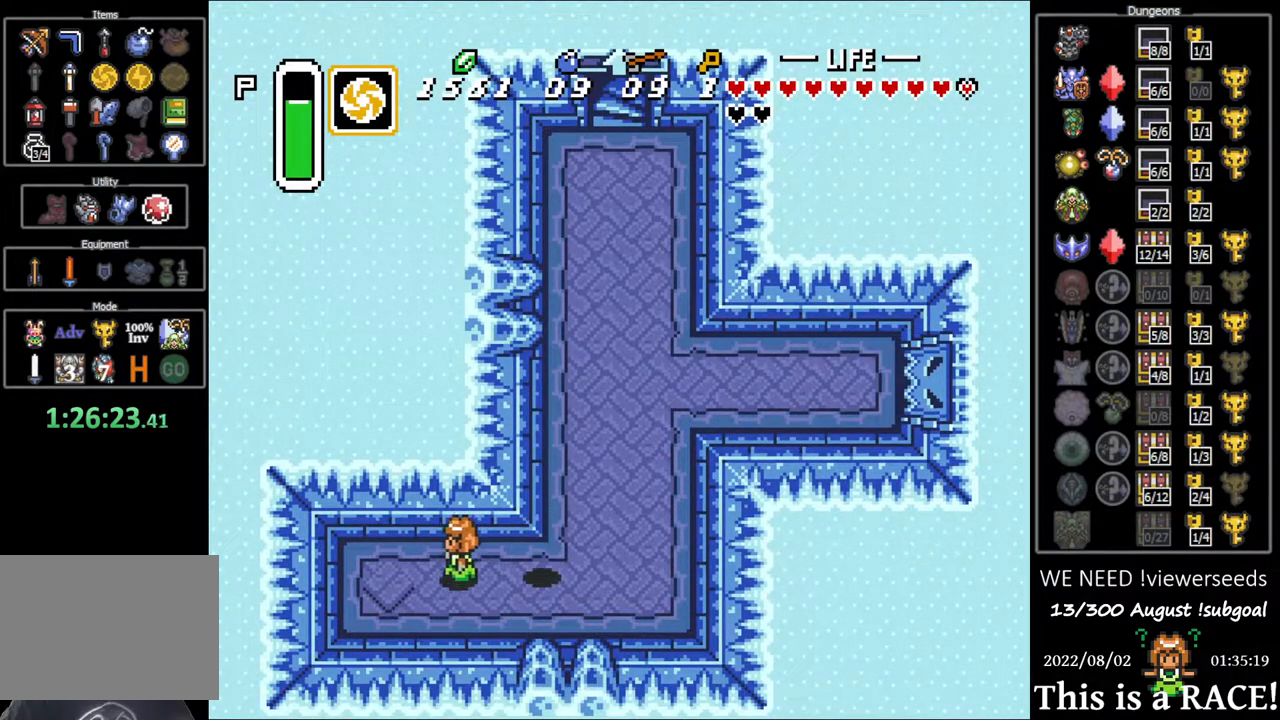
{"buttons": [], "events": [[250, "DPAD_LEFT", "up"]]}
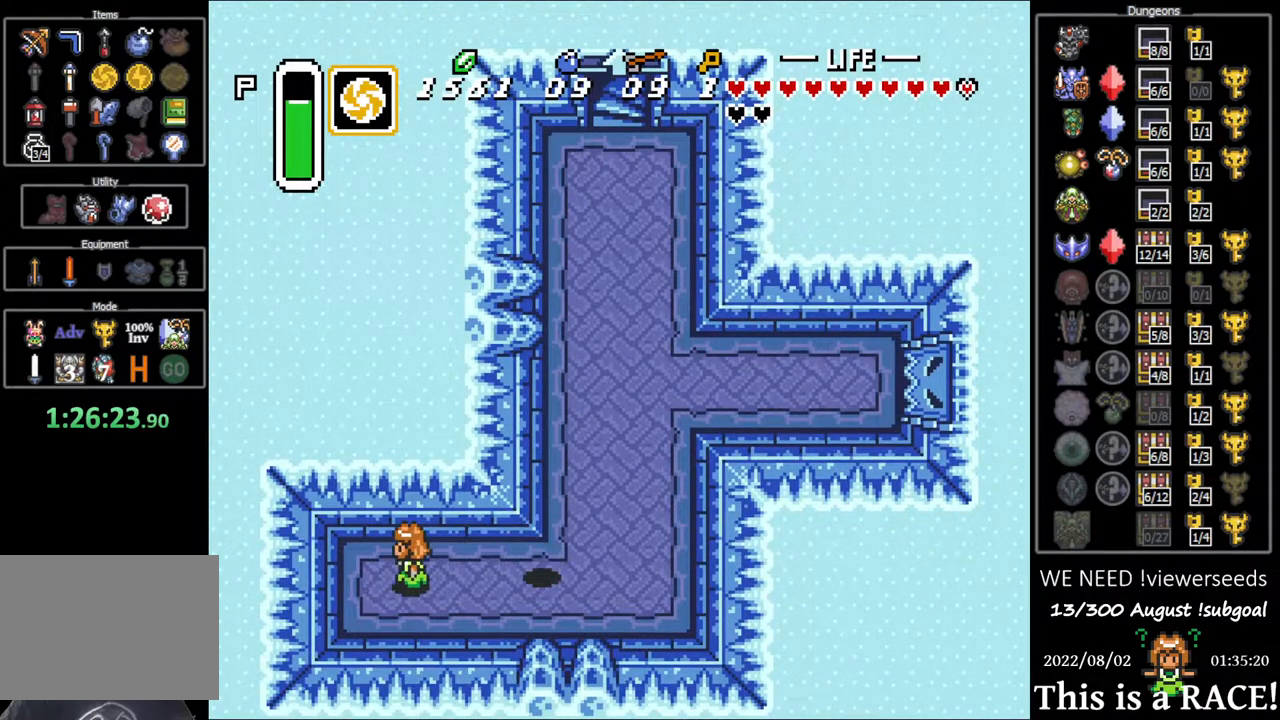
{"buttons": [], "events": []}
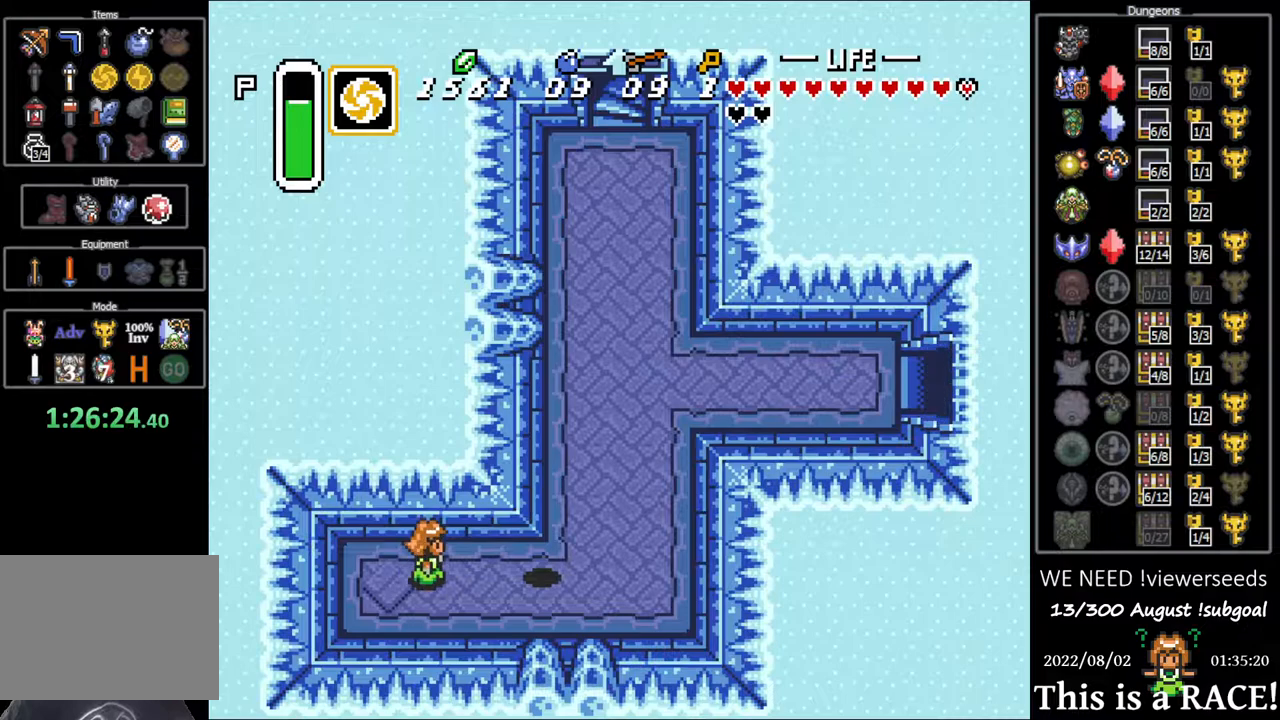
{"buttons": ["DPAD_UP"], "events": [[200, "DPAD_UP", "down"]]}
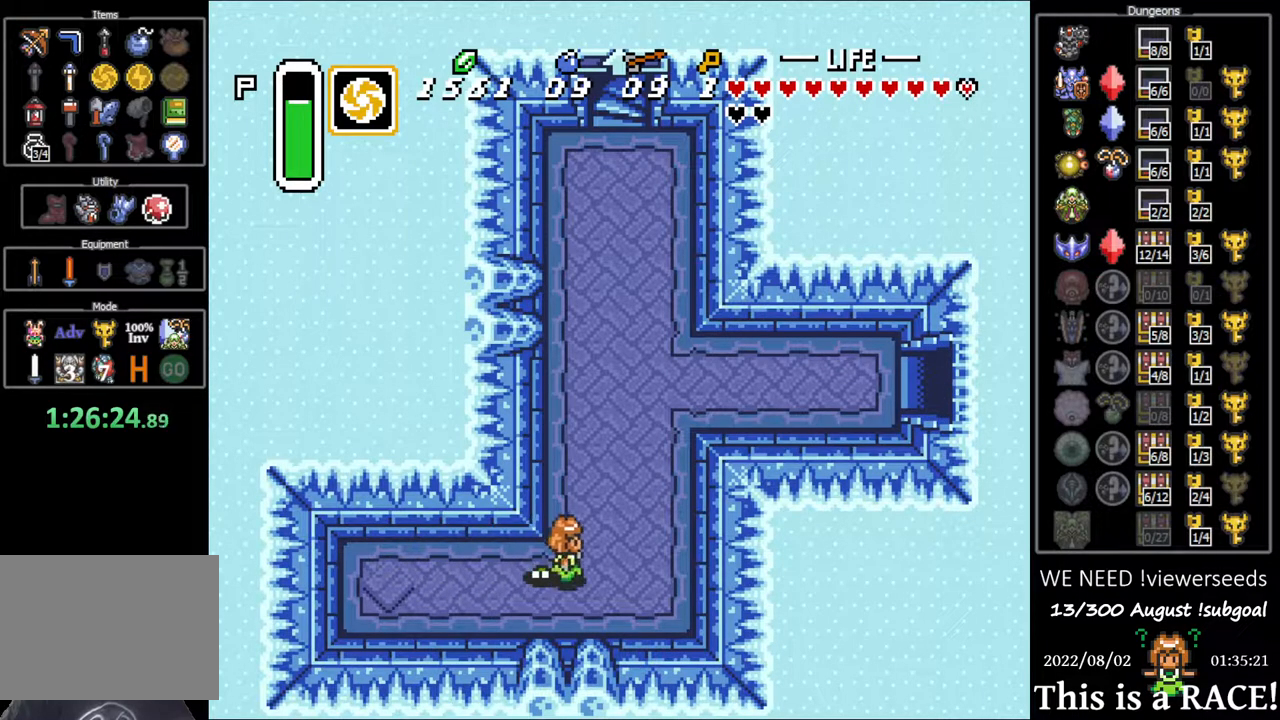
{"buttons": ["DPAD_UP"], "events": []}
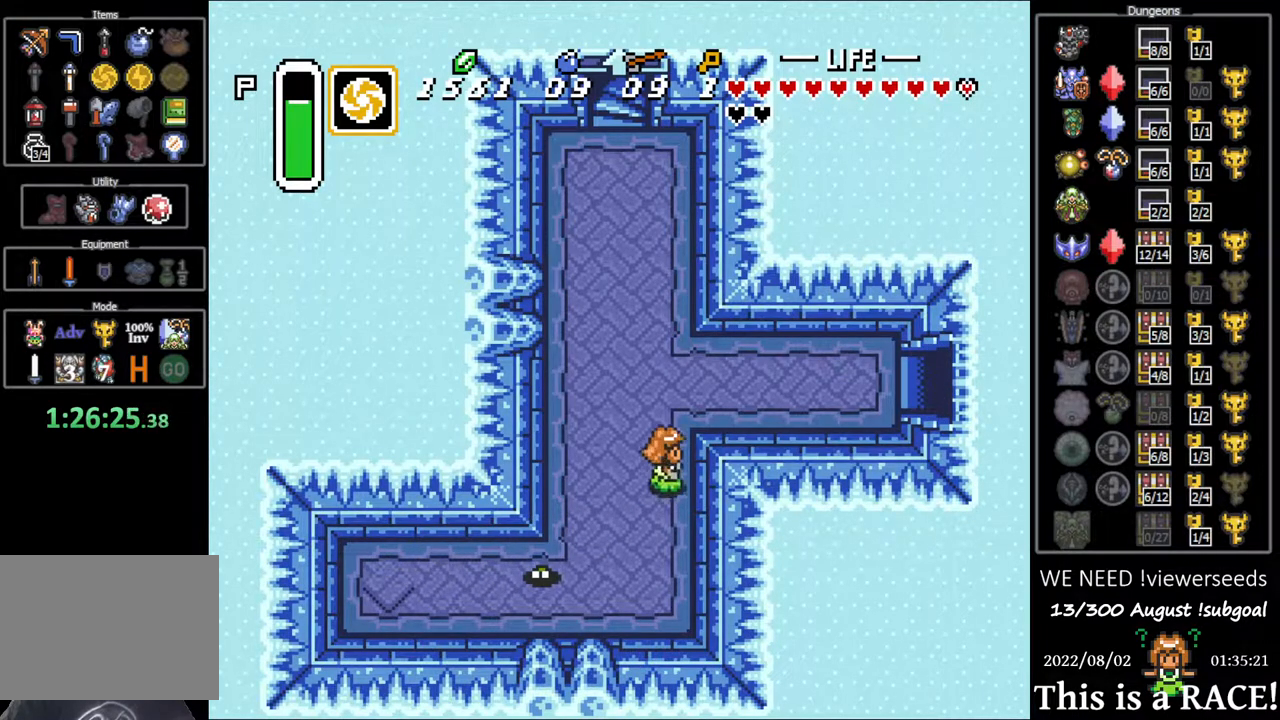
{"buttons": [], "events": [[400, "DPAD_UP", "up"]]}
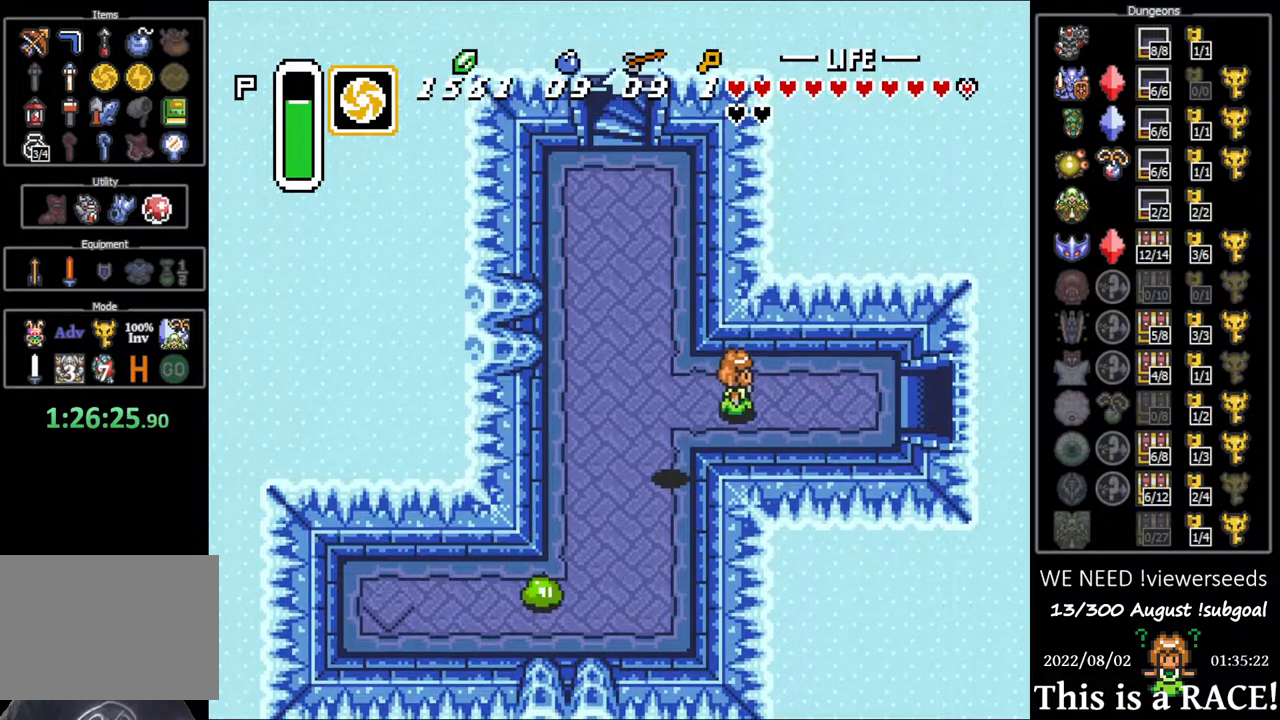
{"buttons": [], "events": []}
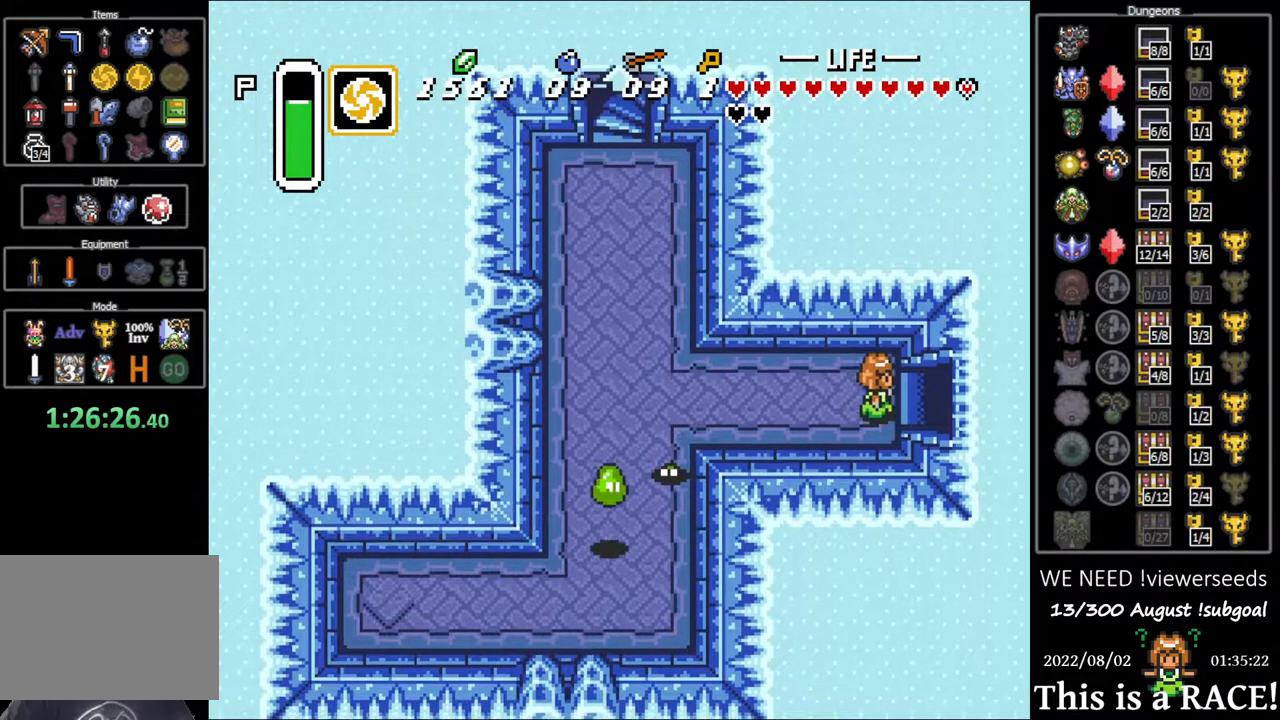
{"buttons": [], "events": []}
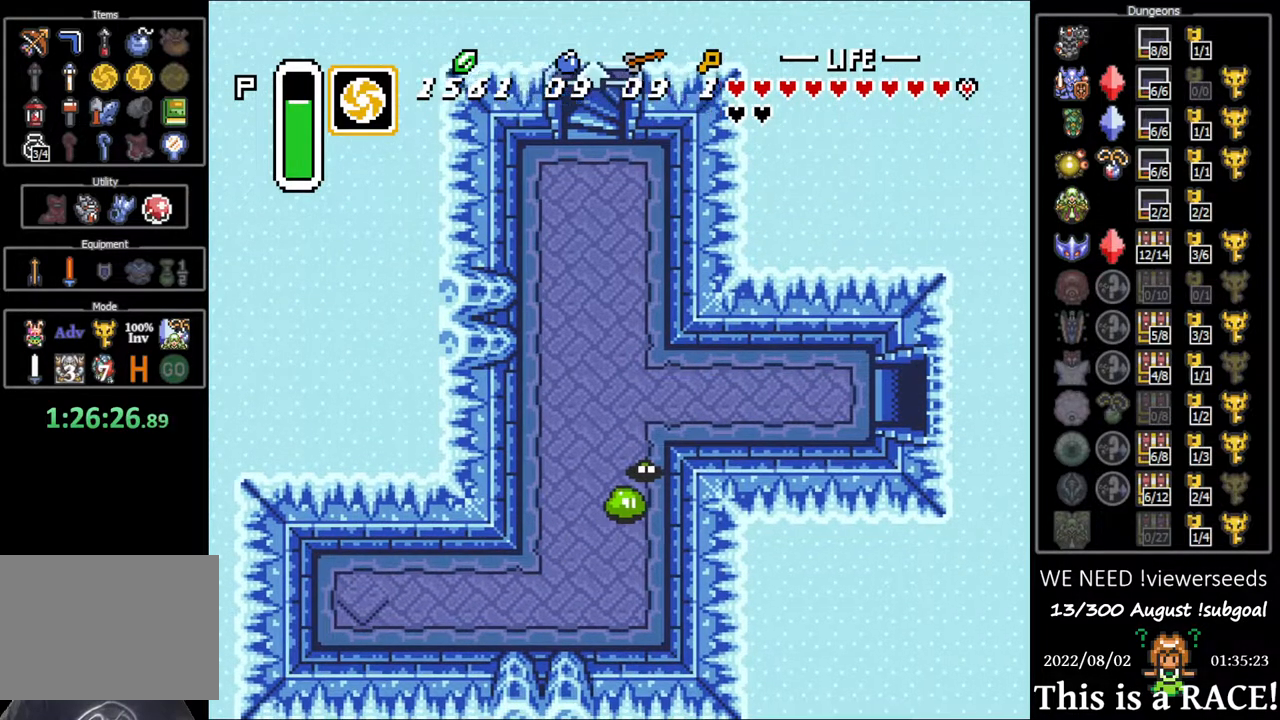
{"buttons": [], "events": []}
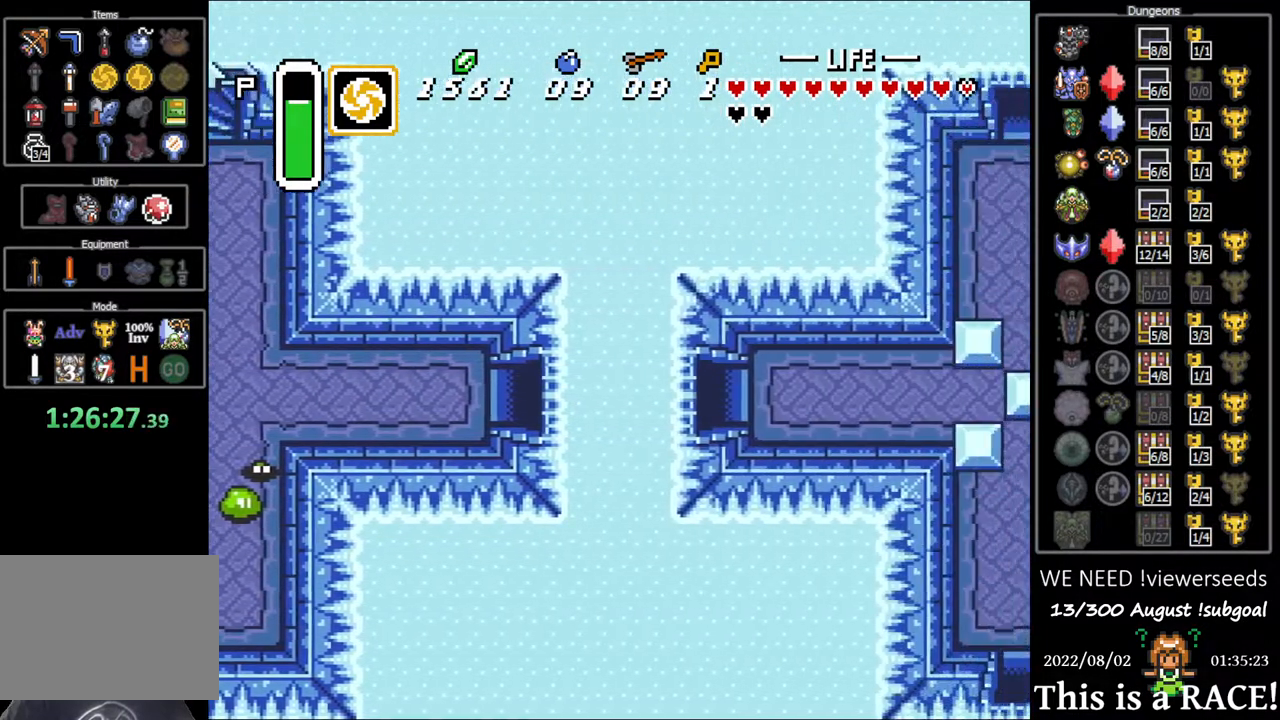
{"buttons": [], "events": []}
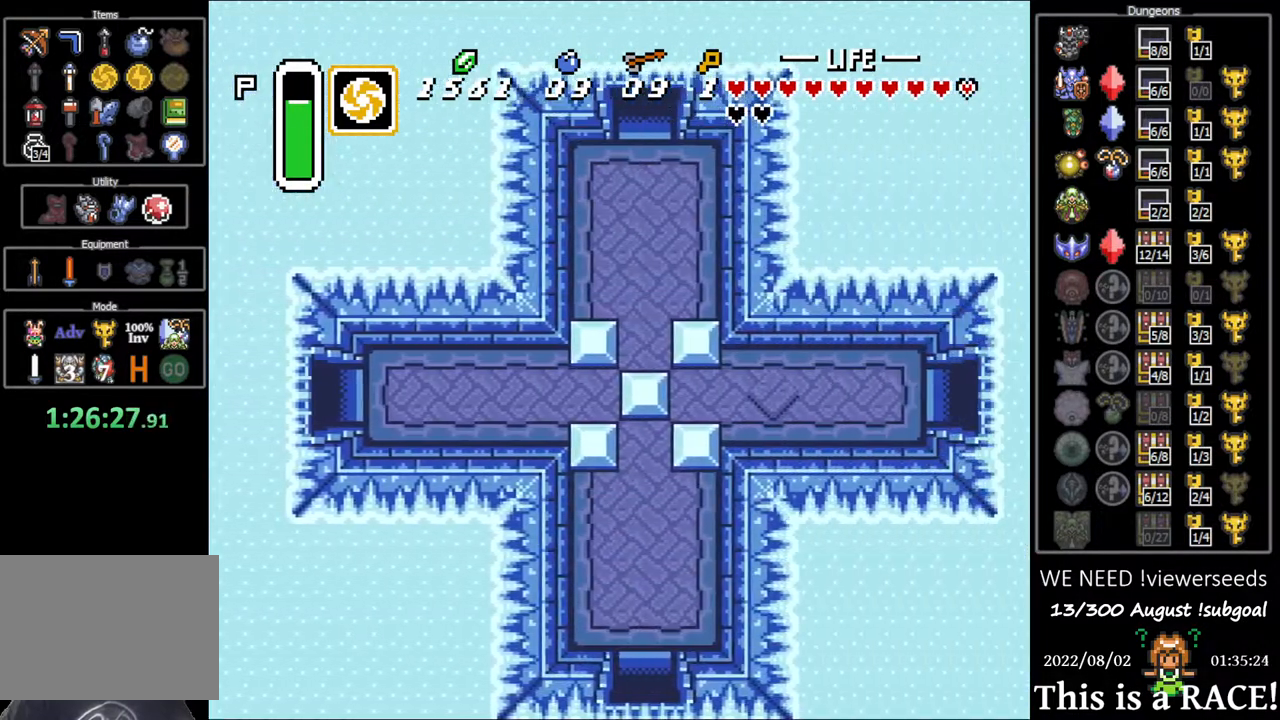
{"buttons": [], "events": []}
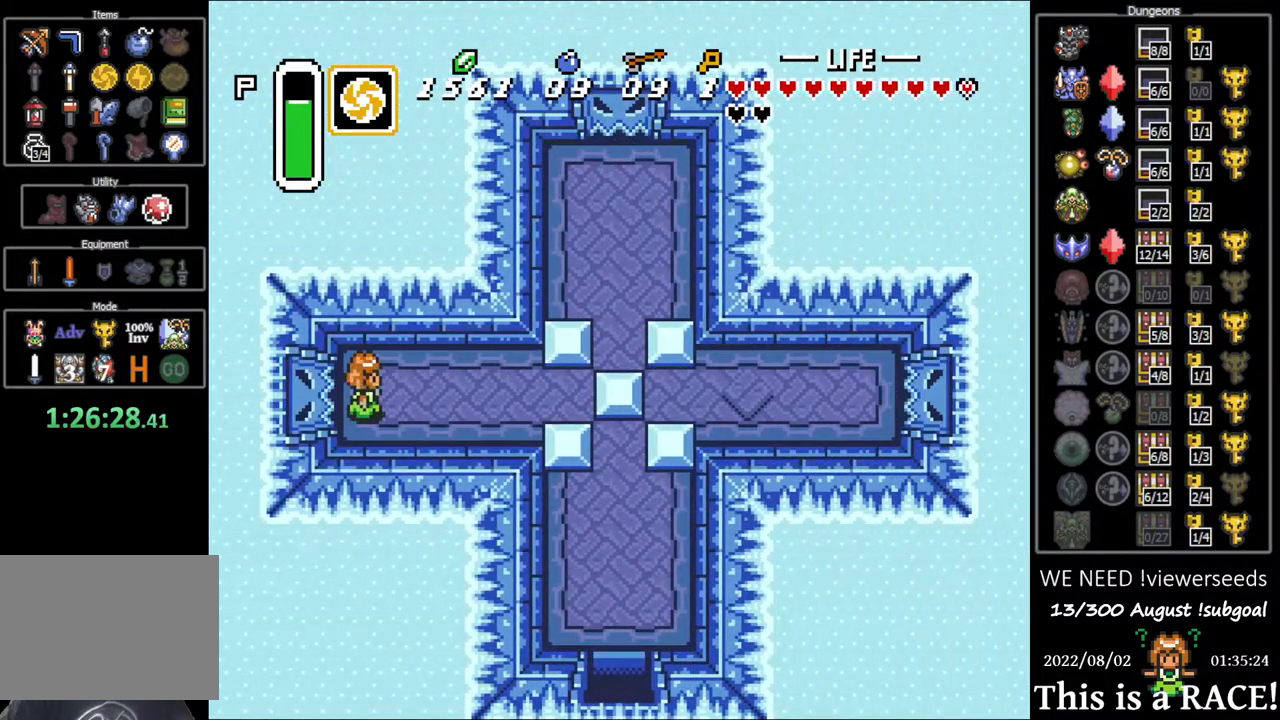
{"buttons": [], "events": []}
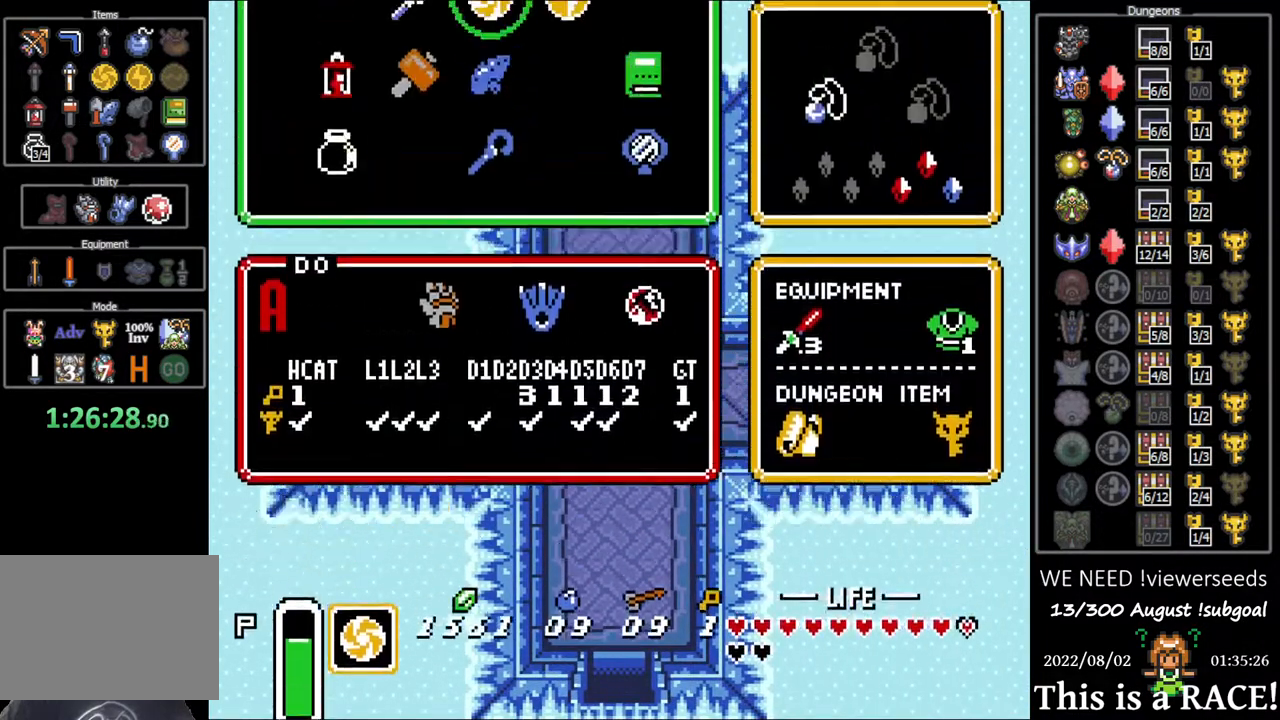
{"buttons": [], "events": [[233, "DPAD_UP", "down"], [267, "DPAD_UP", "up"]]}
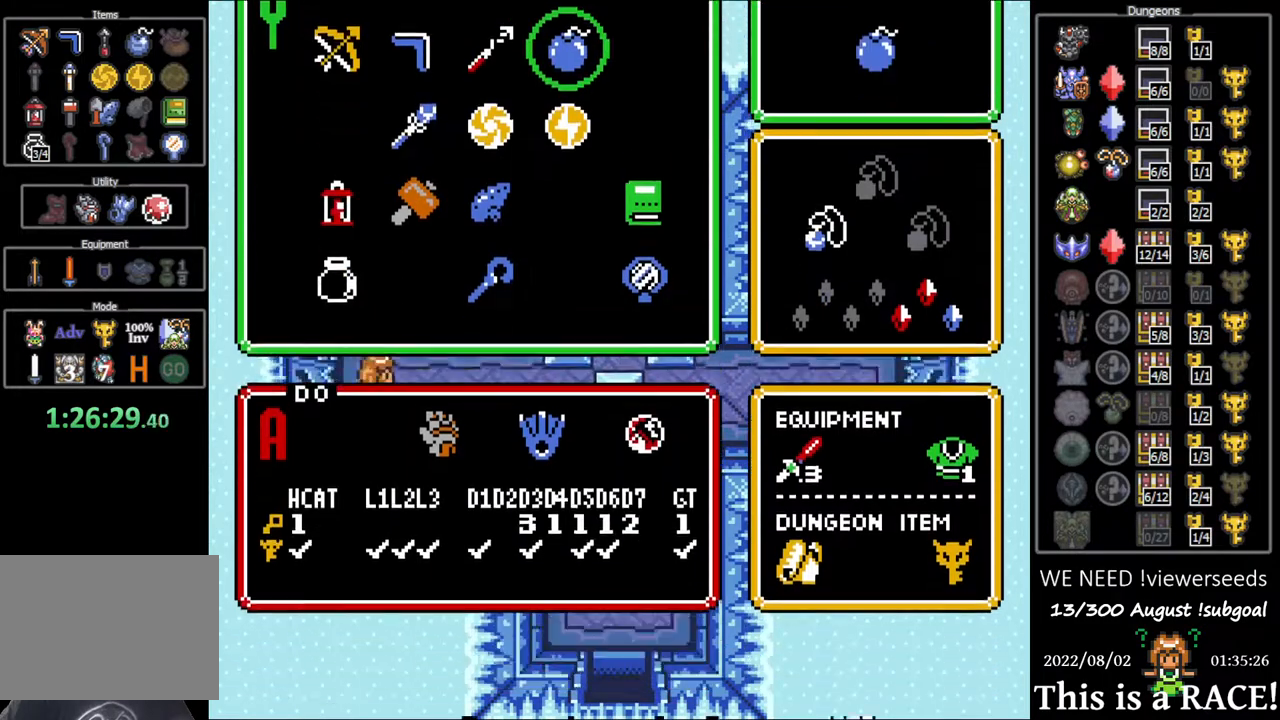
{"buttons": [], "events": []}
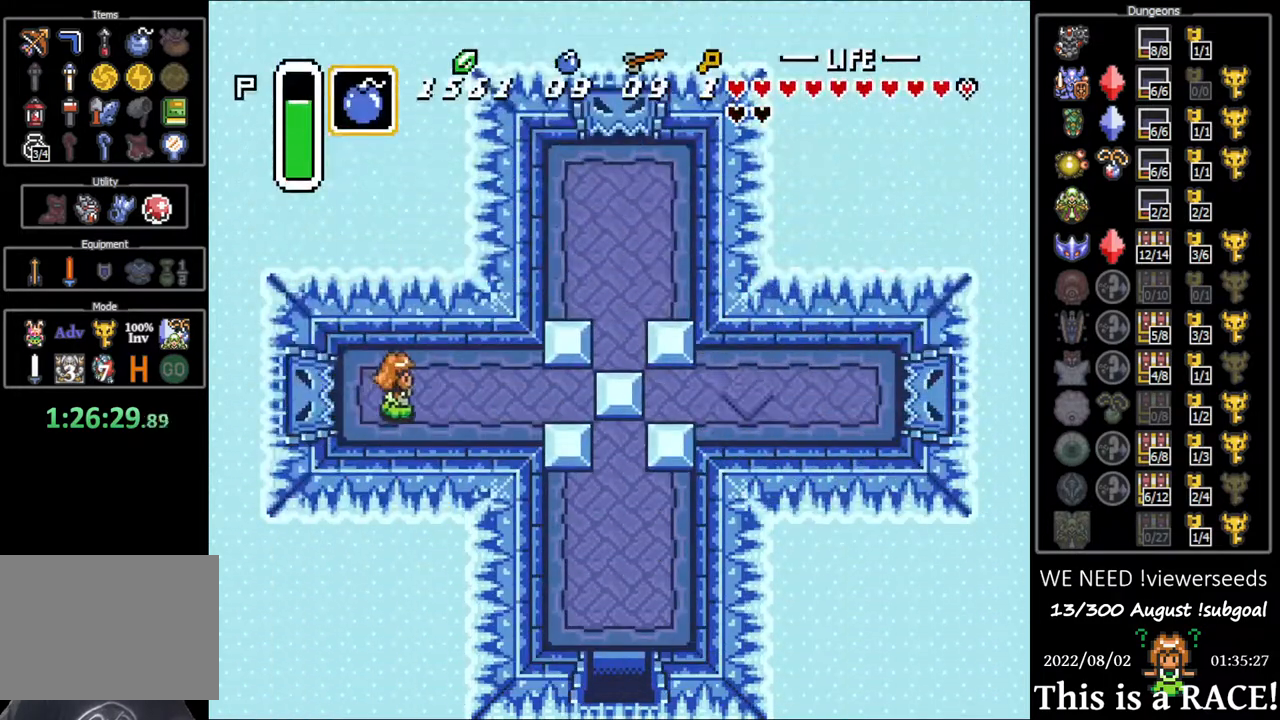
{"buttons": [], "events": []}
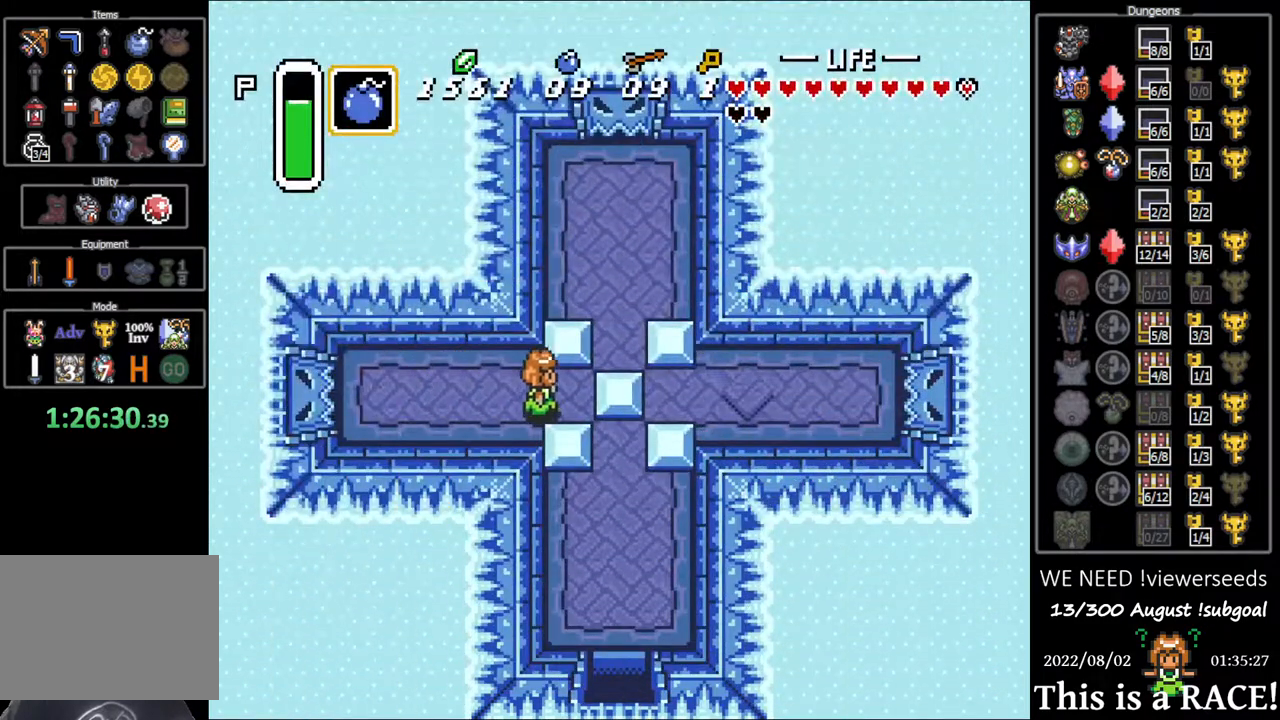
{"buttons": [], "events": []}
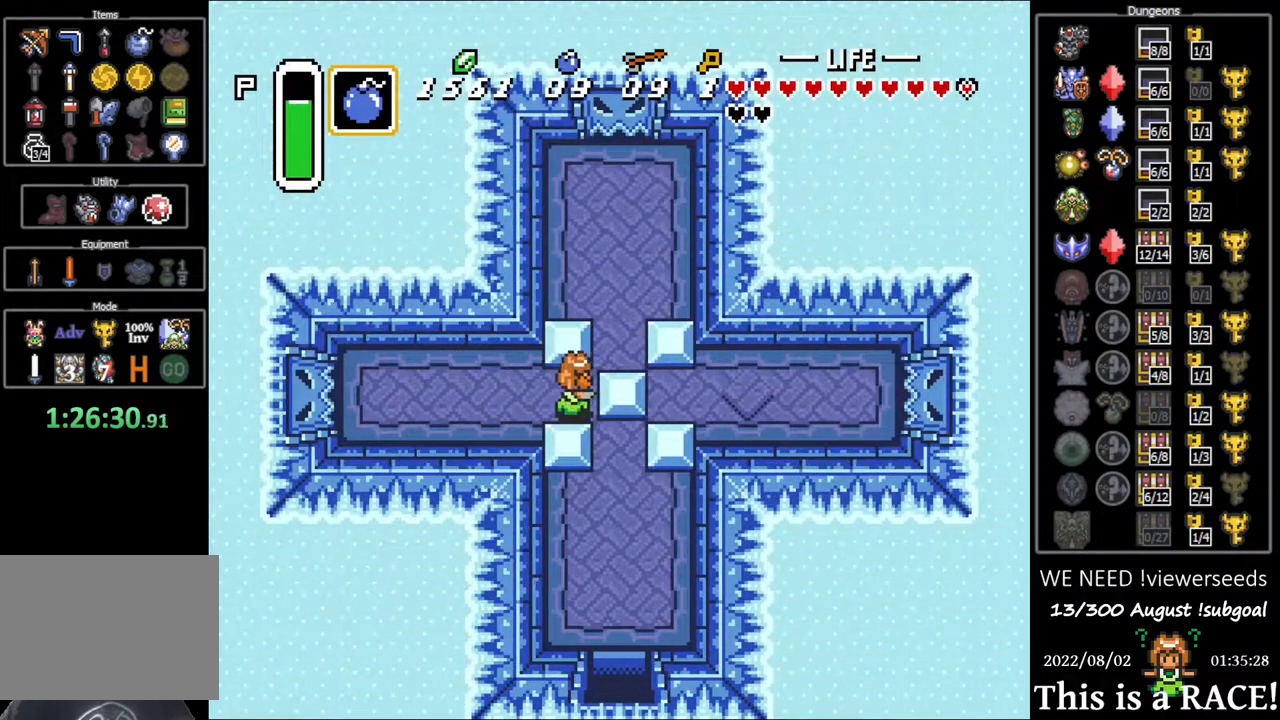
{"buttons": ["DPAD_DOWN"], "events": [[200, "DPAD_DOWN", "down"]]}